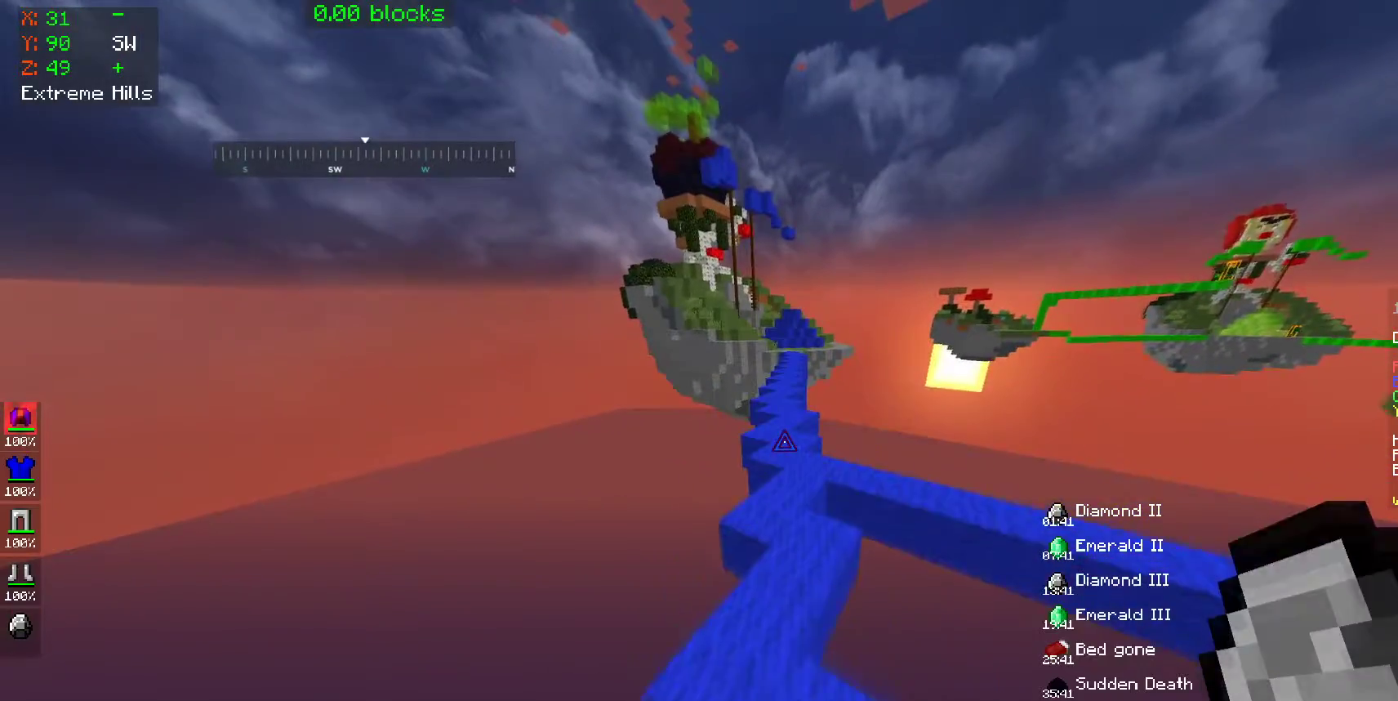
Gameplay with keyboard and mouse; each line is a JSON object with the keys and mouse buttons held at the frame after it. "events" lists presses ("down") and releases ("up") of "a", "d", "s", "space", "w", "mouse_left" and "mouse_right" between this image and that frame as [ms after this image, input, new state], when the widget could be followed in between. "mouse_left", "mouse_right" = the "left", "right" buttons of the "mouse" list. No other keys are recorded. Fast repeated clicks can show as one long hold. Mouse movement is not recorded.
{"keys": ["space", "w"], "mouse": [], "events": [[200, "mouse_left", "down"], [300, "mouse_left", "up"]]}
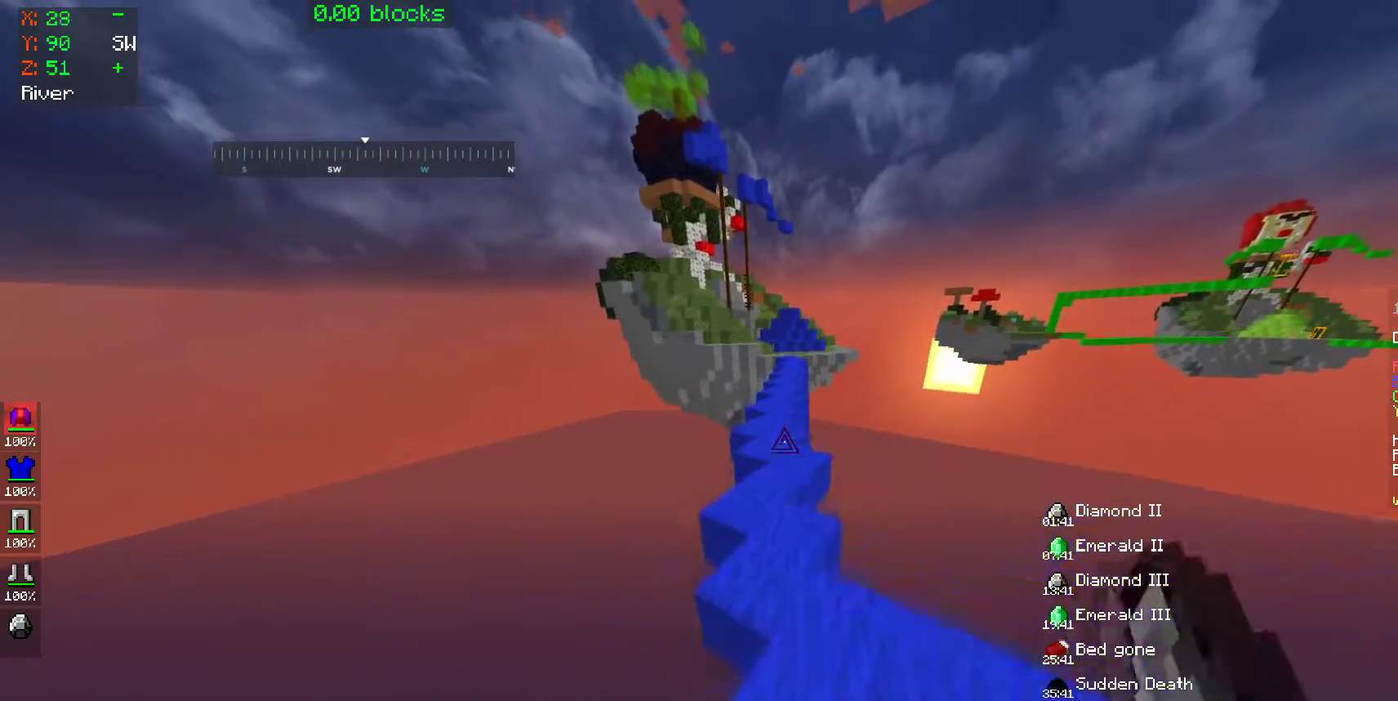
{"keys": ["space", "w"], "mouse": [], "events": []}
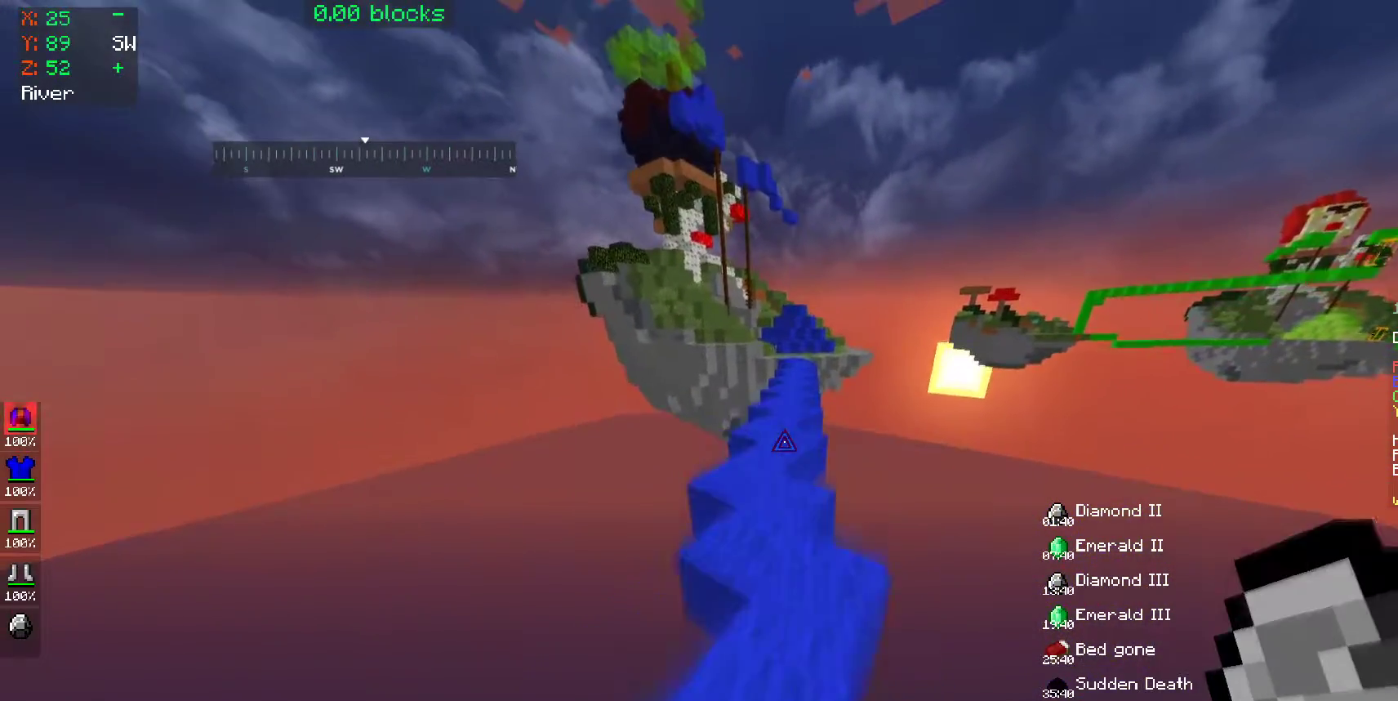
{"keys": ["space", "w"], "mouse": [], "events": []}
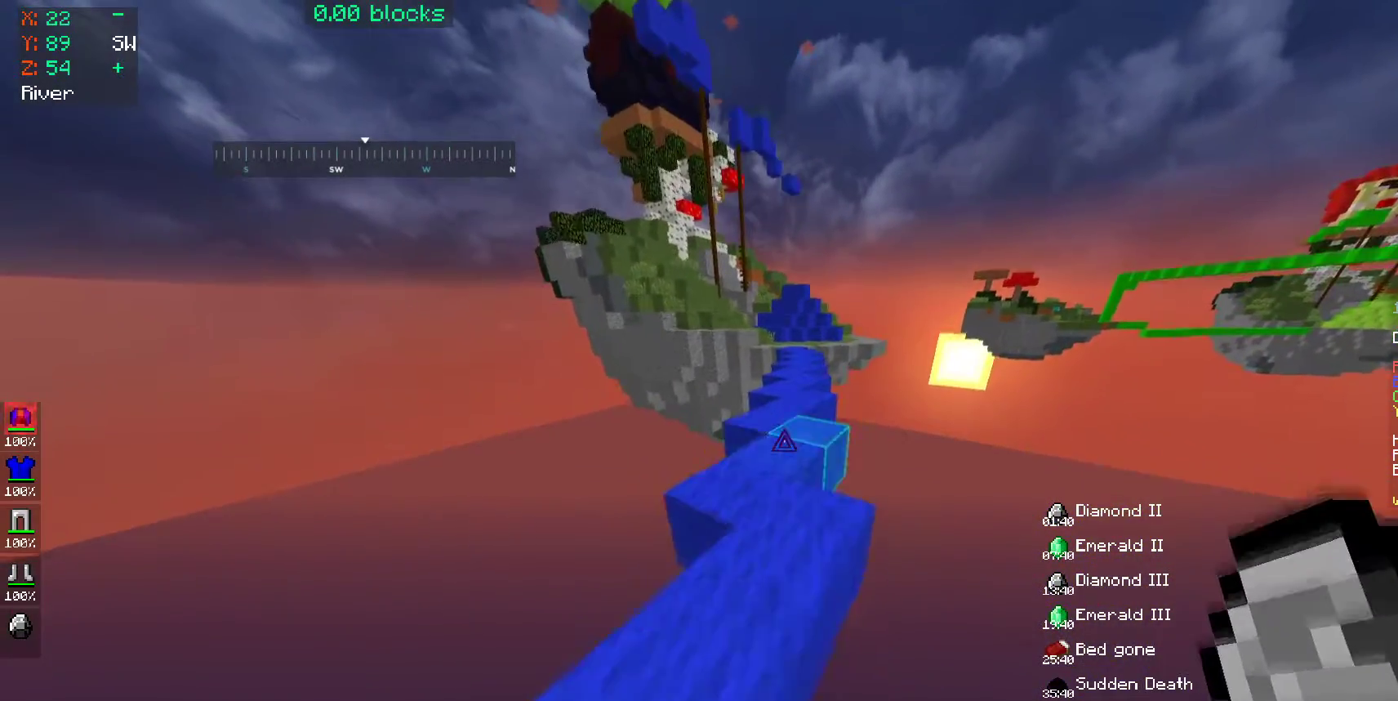
{"keys": ["space", "w"], "mouse": [], "events": [[333, "space", "up"], [500, "space", "down"]]}
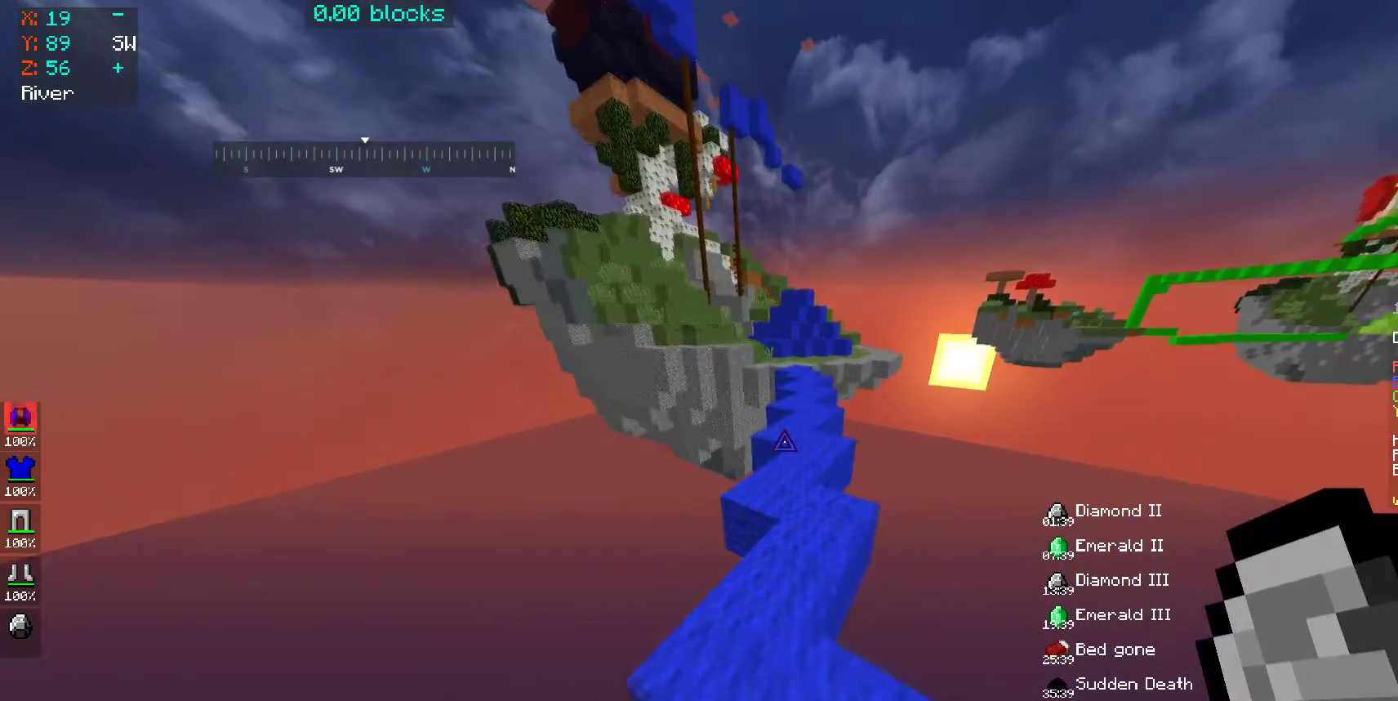
{"keys": ["w"], "mouse": [], "events": [[267, "space", "up"]]}
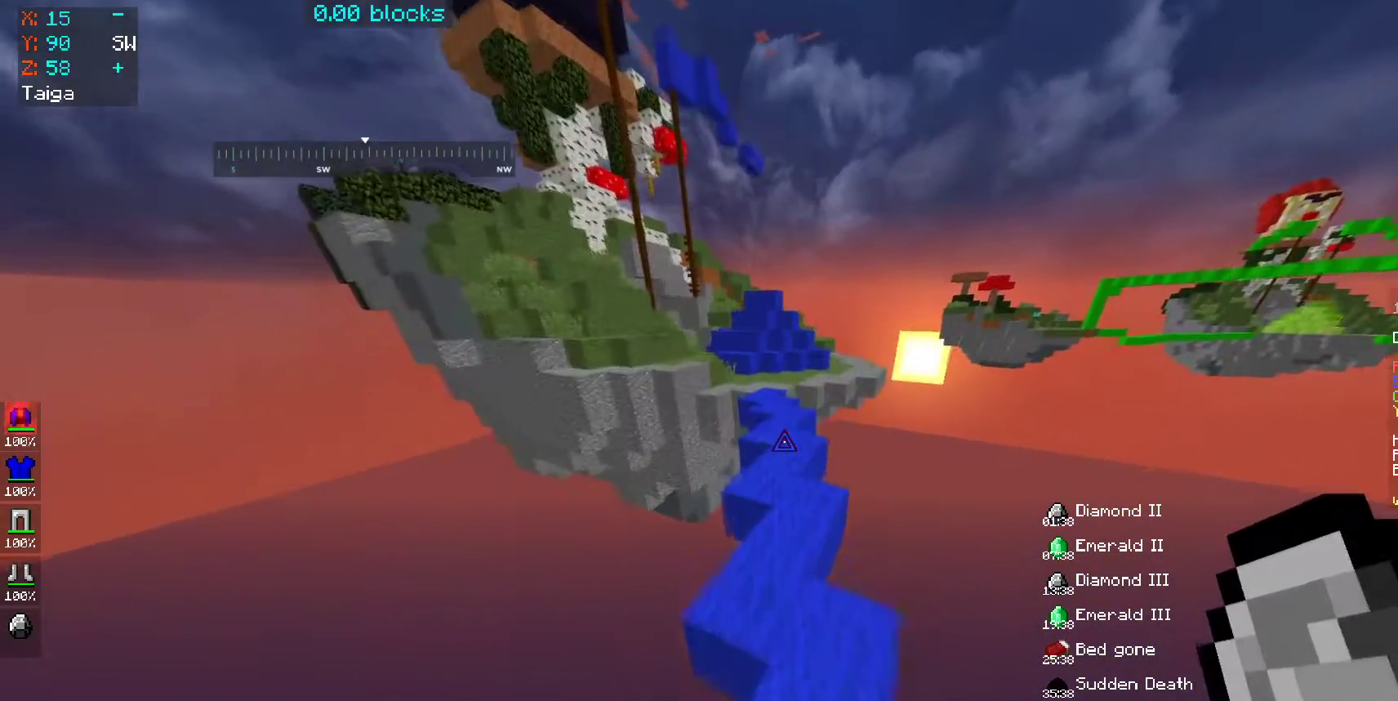
{"keys": ["w"], "mouse": [], "events": [[150, "space", "down"], [450, "space", "up"]]}
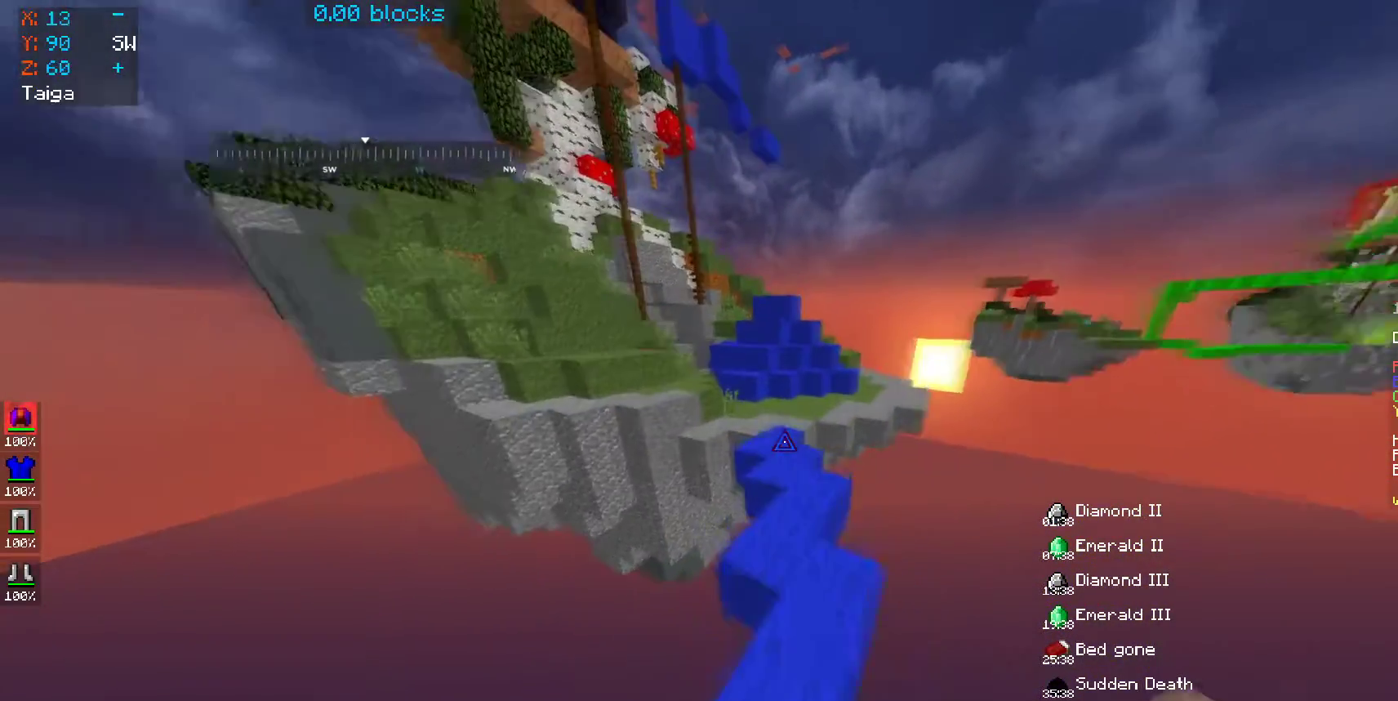
{"keys": ["w"], "mouse": [], "events": [[250, "mouse_left", "down"], [300, "mouse_left", "up"], [300, "space", "down"], [500, "space", "up"]]}
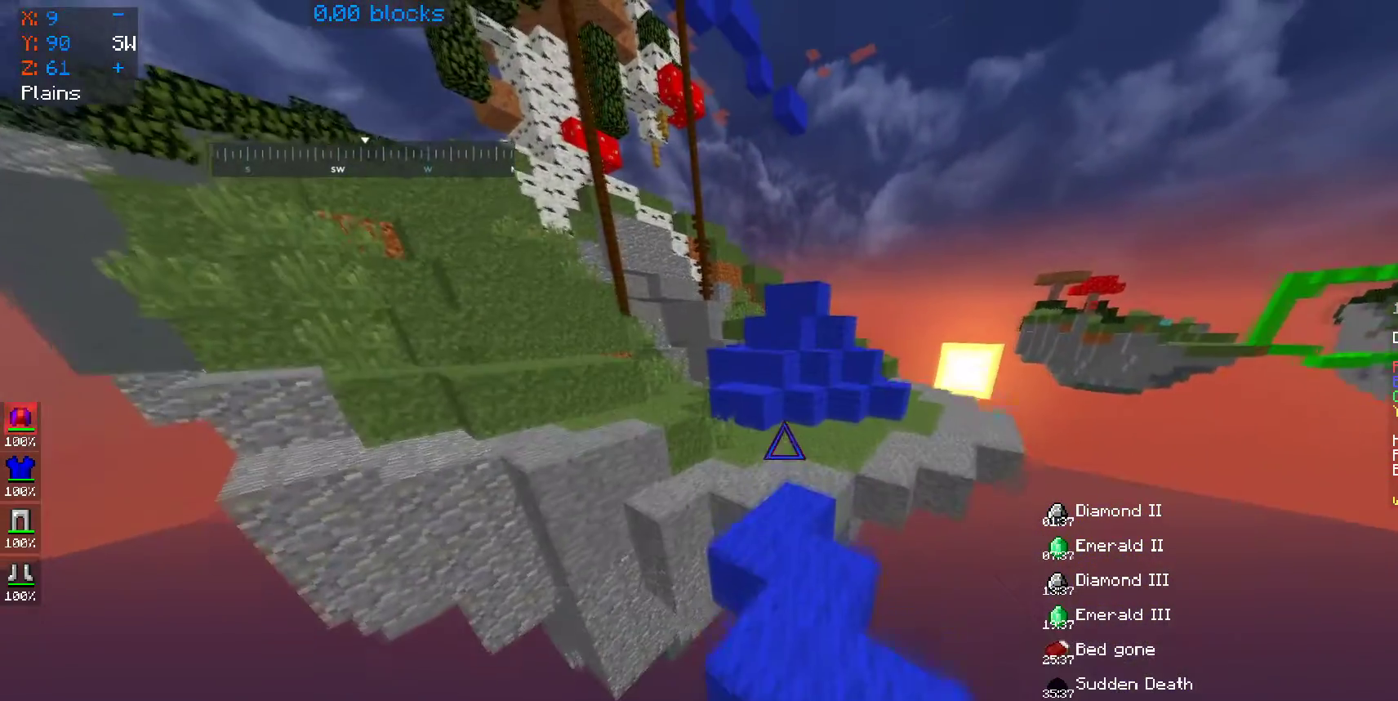
{"keys": ["w"], "mouse": [], "events": []}
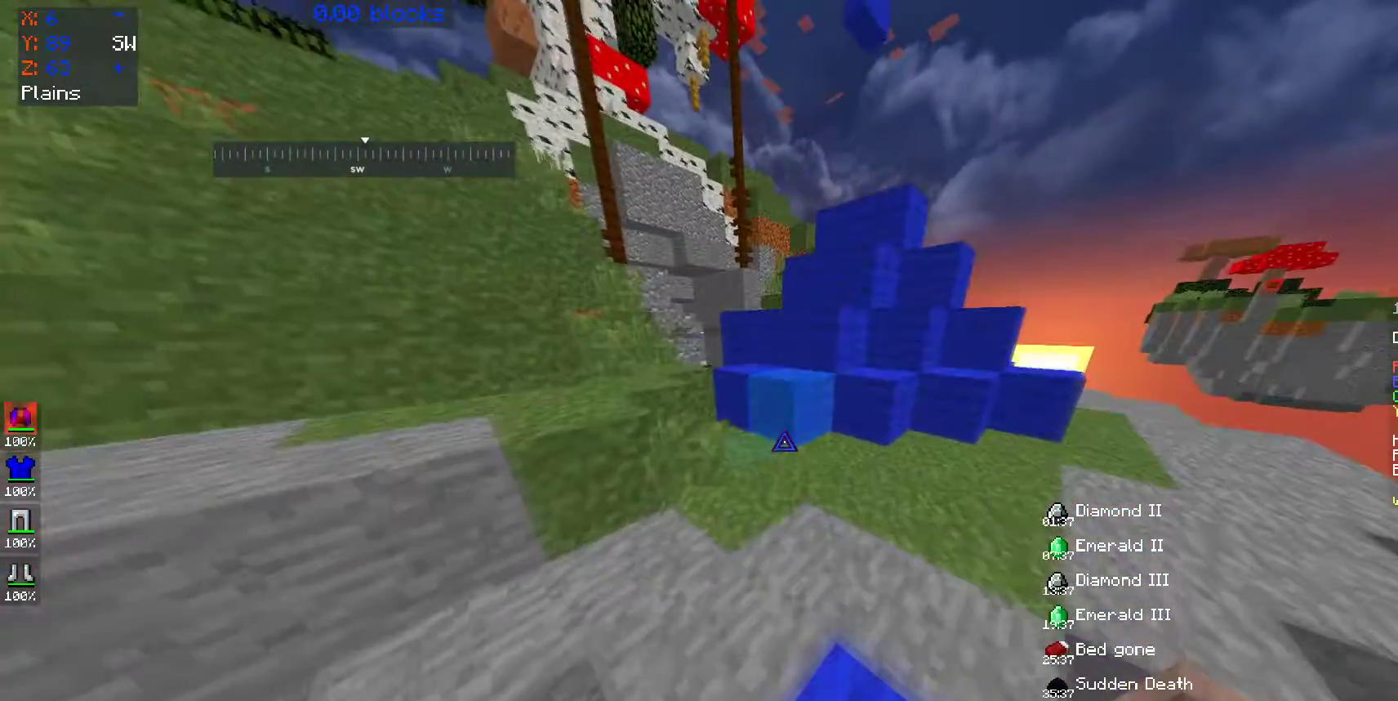
{"keys": ["space", "w"], "mouse": [], "events": [[400, "space", "down"]]}
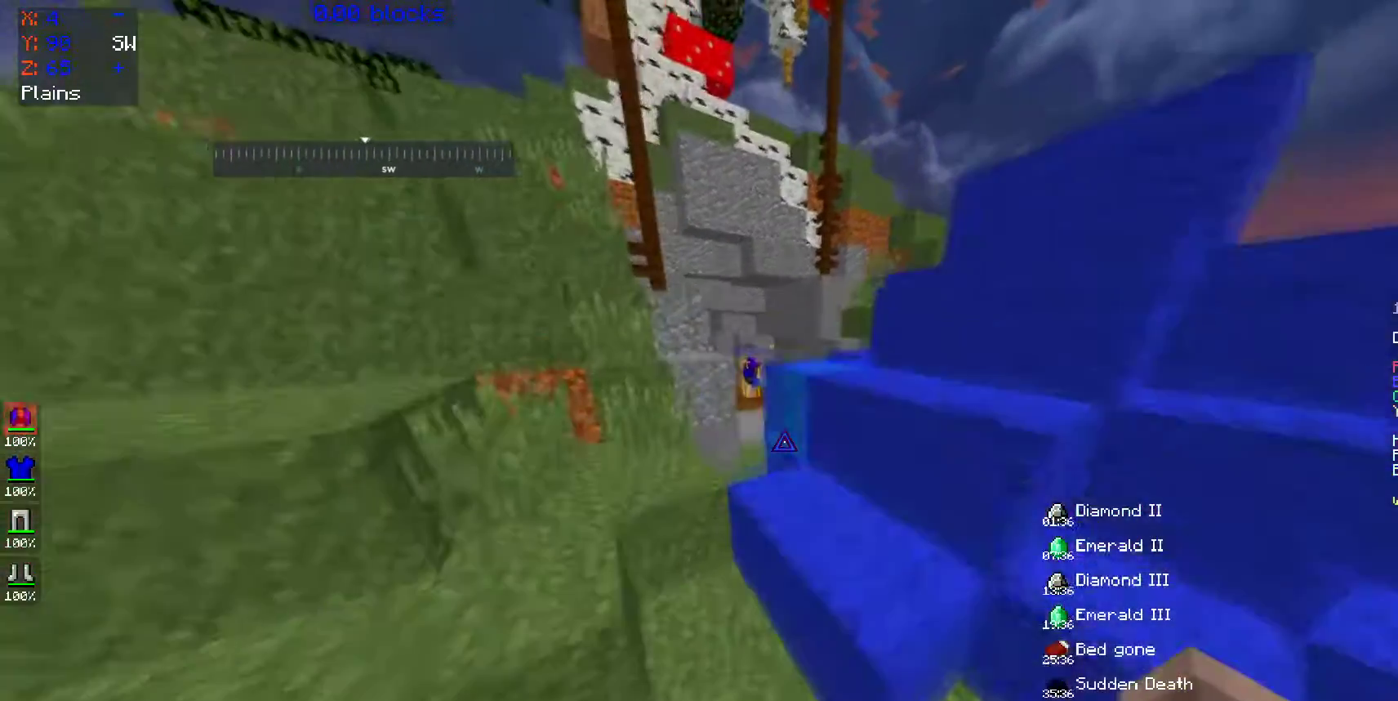
{"keys": ["w"], "mouse": [], "events": [[33, "space", "up"], [150, "a", "down"], [300, "space", "down"], [400, "a", "up"], [500, "space", "up"]]}
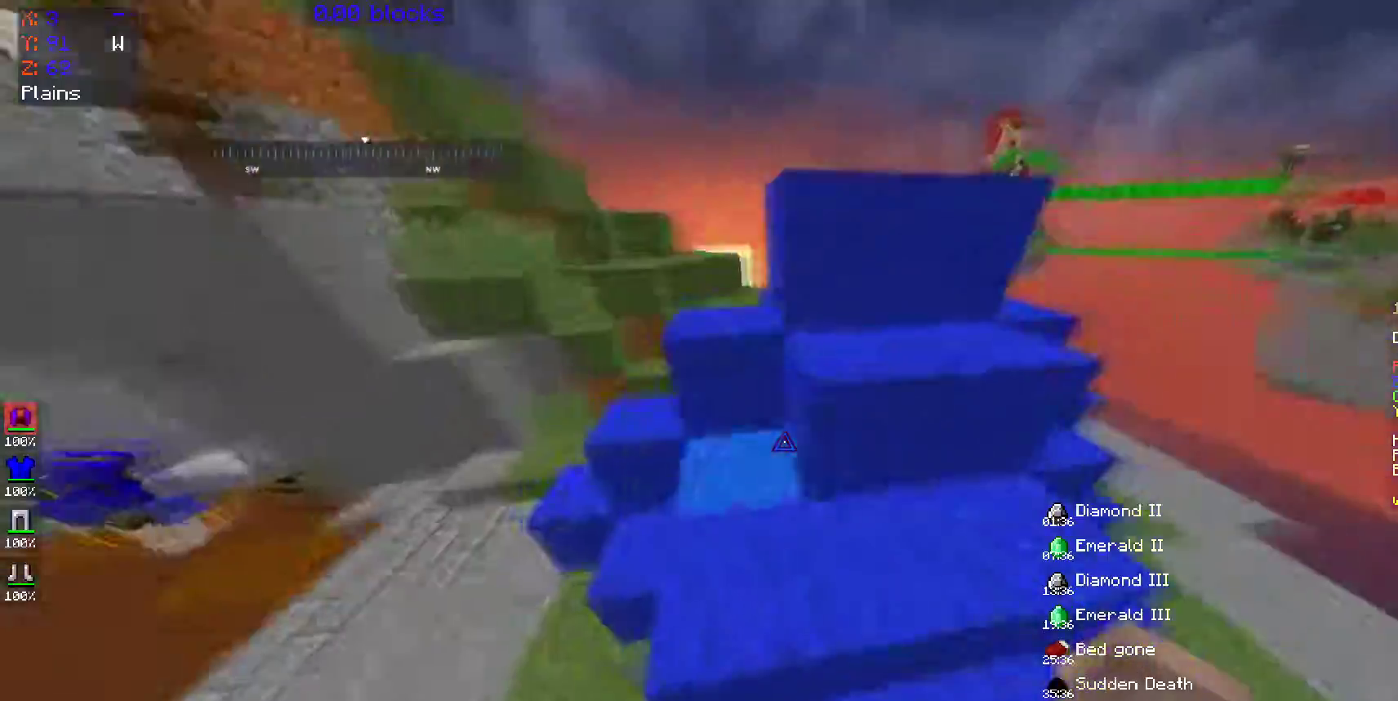
{"keys": [], "mouse": [], "events": [[100, "w", "up"]]}
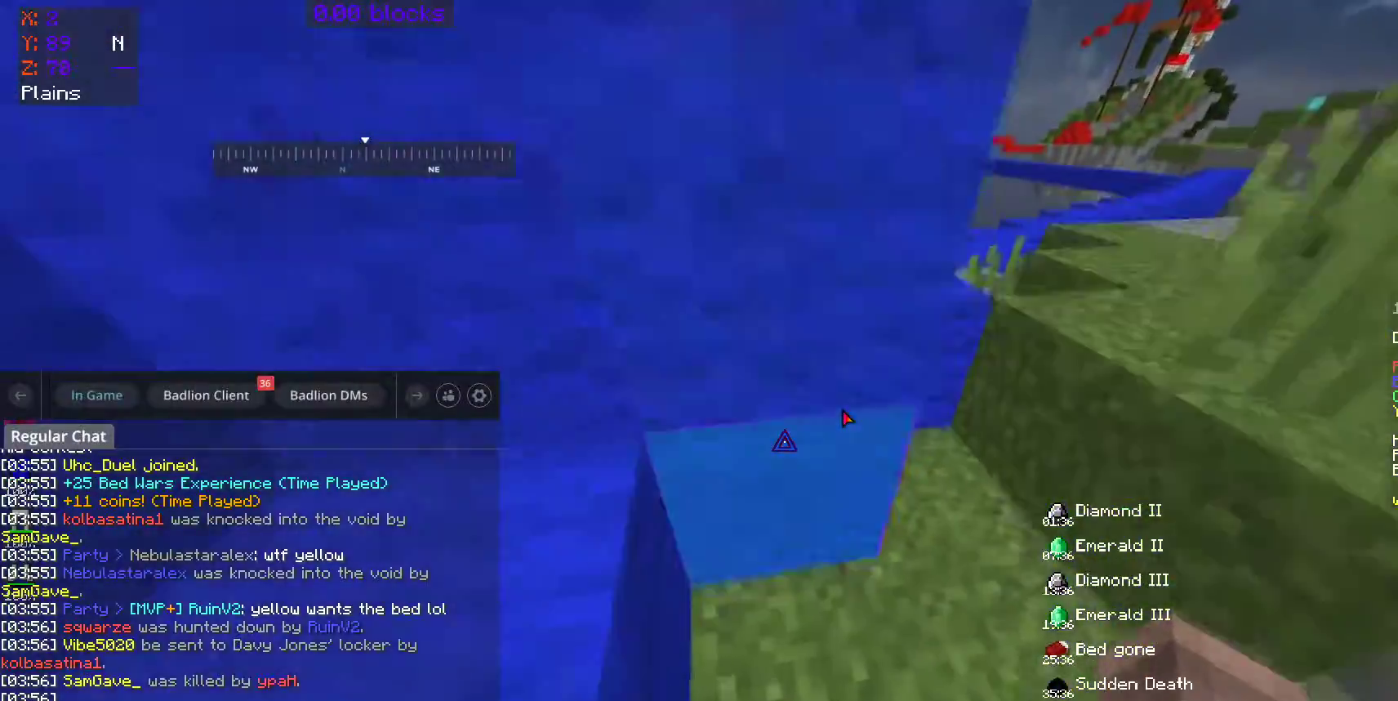
{"keys": [], "mouse": [], "events": []}
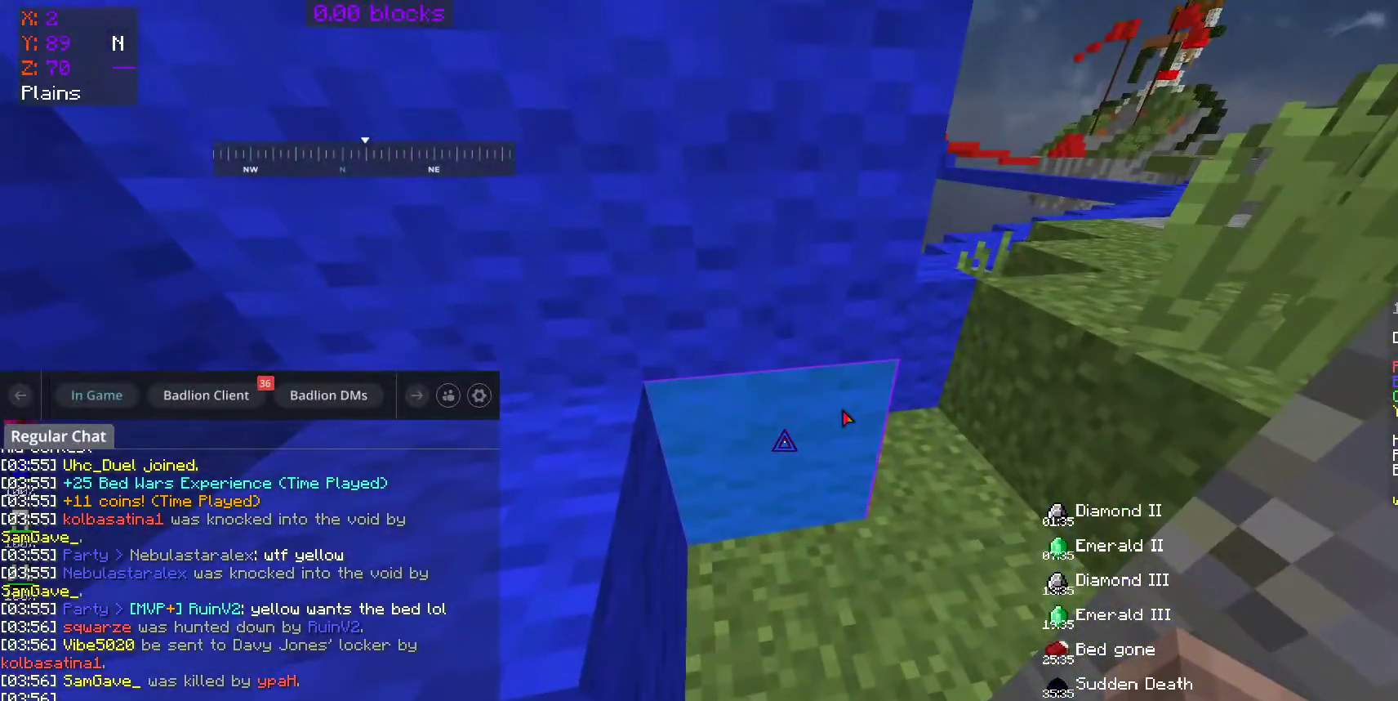
{"keys": [], "mouse": [], "events": []}
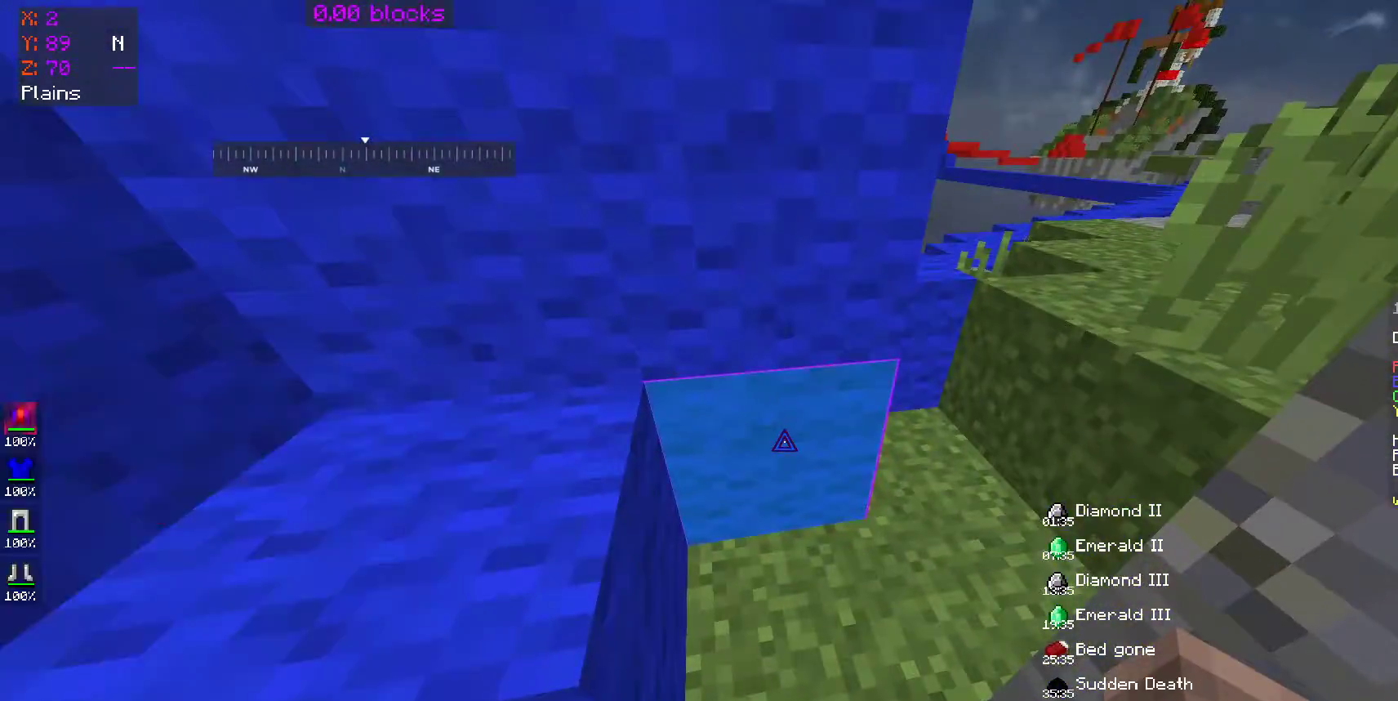
{"keys": ["a"], "mouse": [], "events": [[50, "s", "down"], [100, "s", "up"], [200, "s", "down"], [350, "a", "down"], [350, "mouse_right", "down"], [400, "mouse_right", "up"], [400, "s", "up"]]}
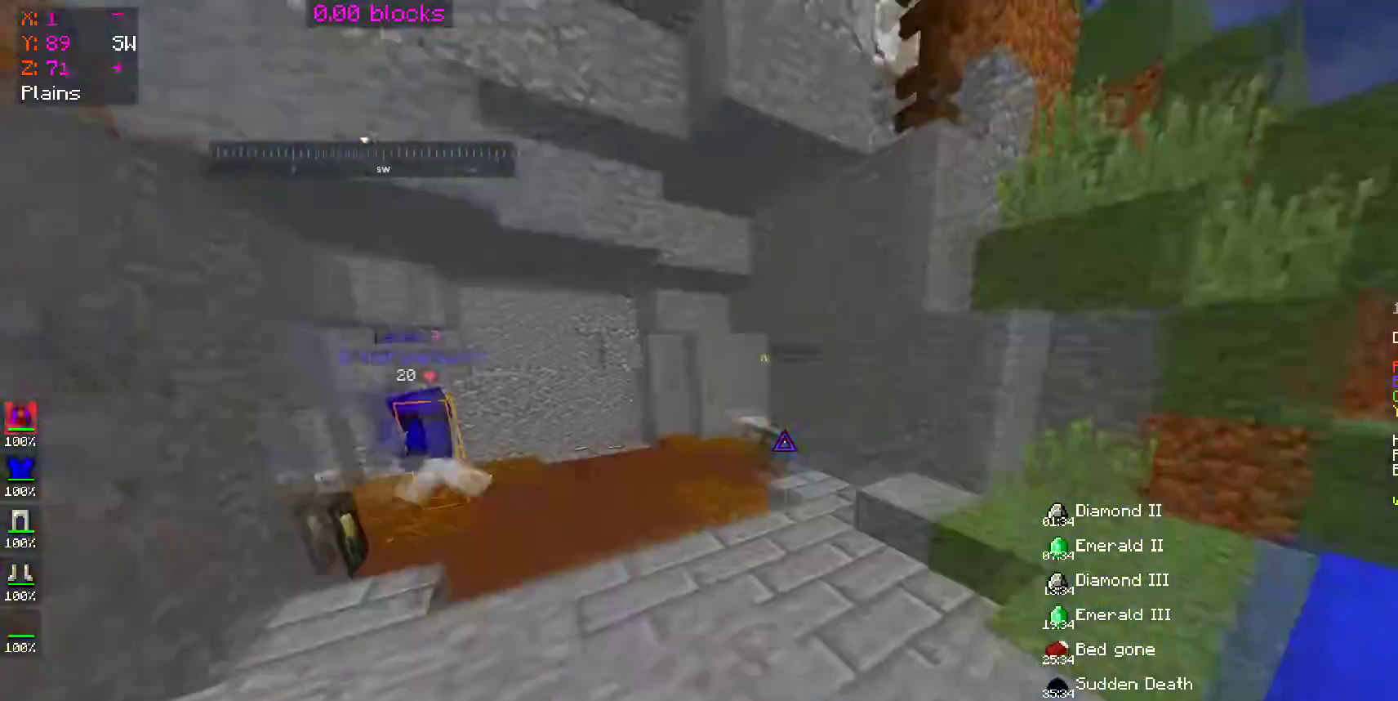
{"keys": ["space", "w"], "mouse": [], "events": [[50, "mouse_left", "down"], [50, "w", "down"], [150, "a", "up"], [150, "mouse_left", "up"], [500, "space", "down"]]}
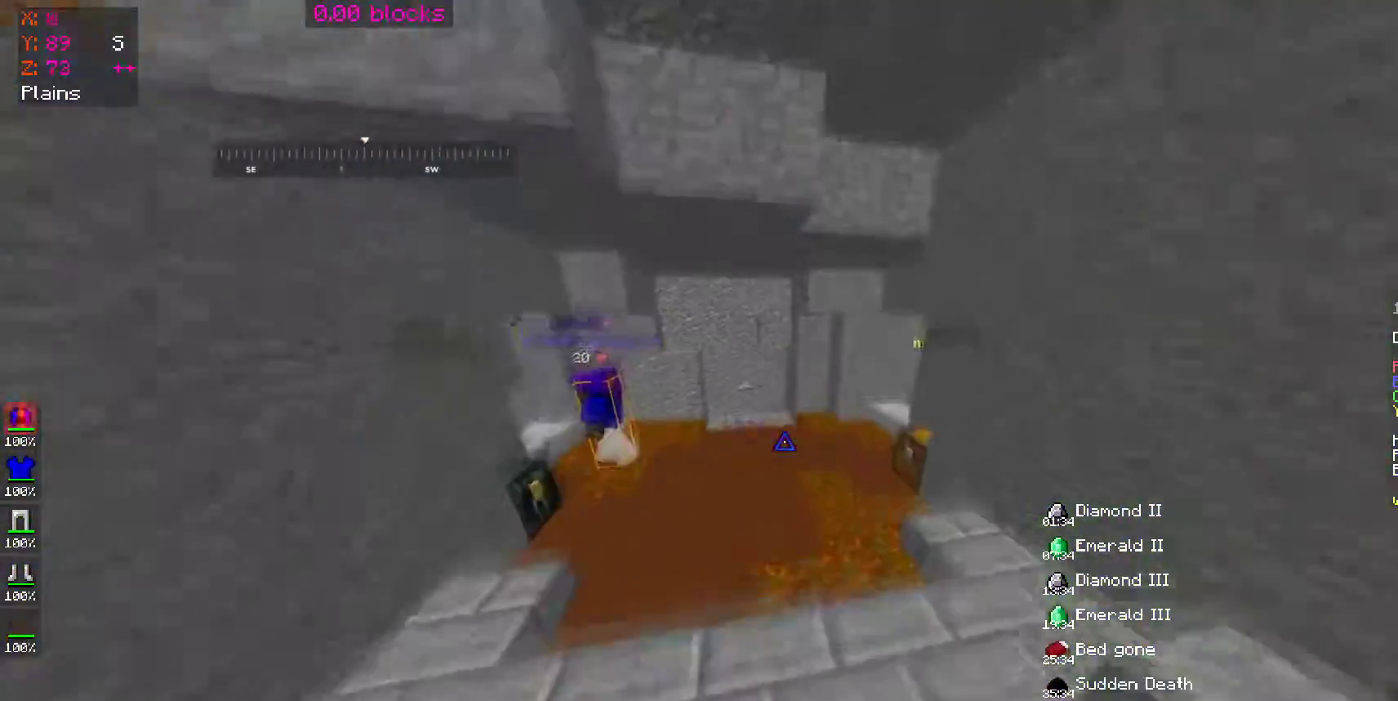
{"keys": ["w"], "mouse": [], "events": [[250, "space", "up"]]}
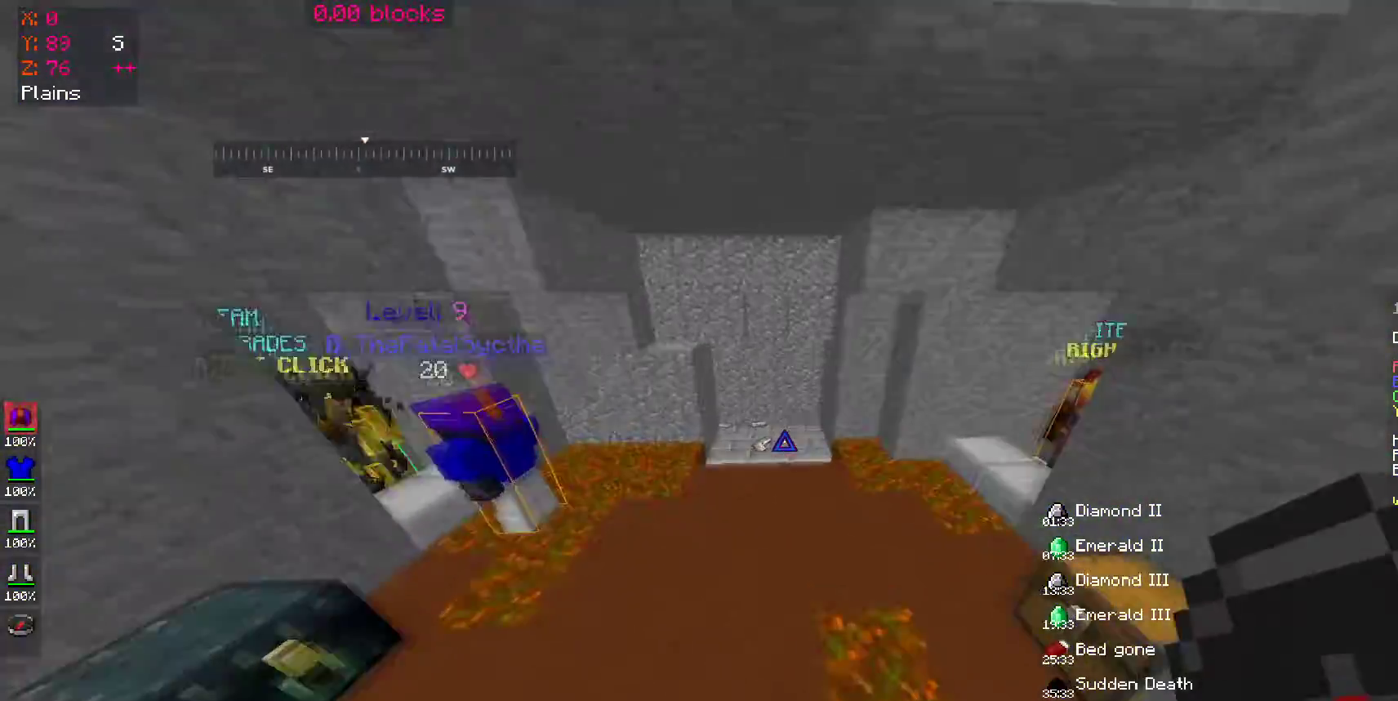
{"keys": ["w"], "mouse": [], "events": [[50, "space", "down"], [283, "space", "up"]]}
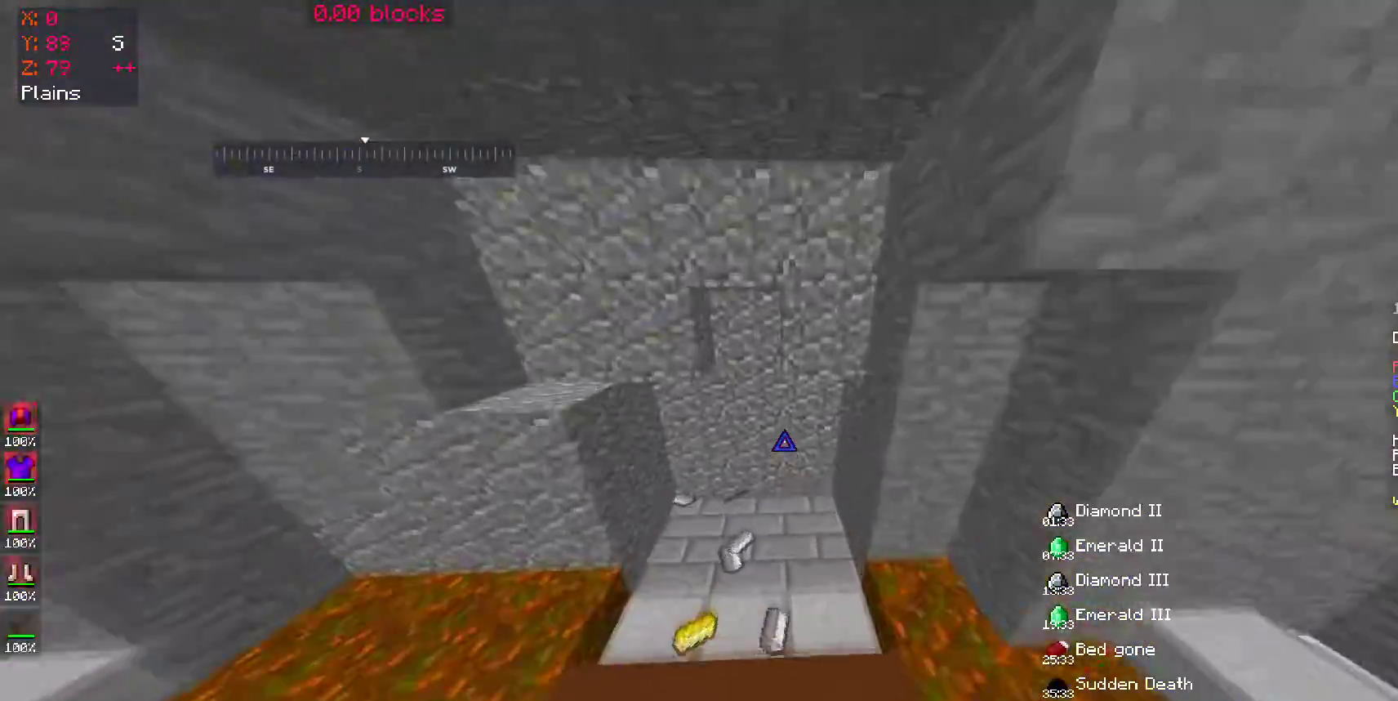
{"keys": ["a", "w"], "mouse": [], "events": [[100, "a", "down"], [100, "mouse_left", "down"], [150, "mouse_left", "up"]]}
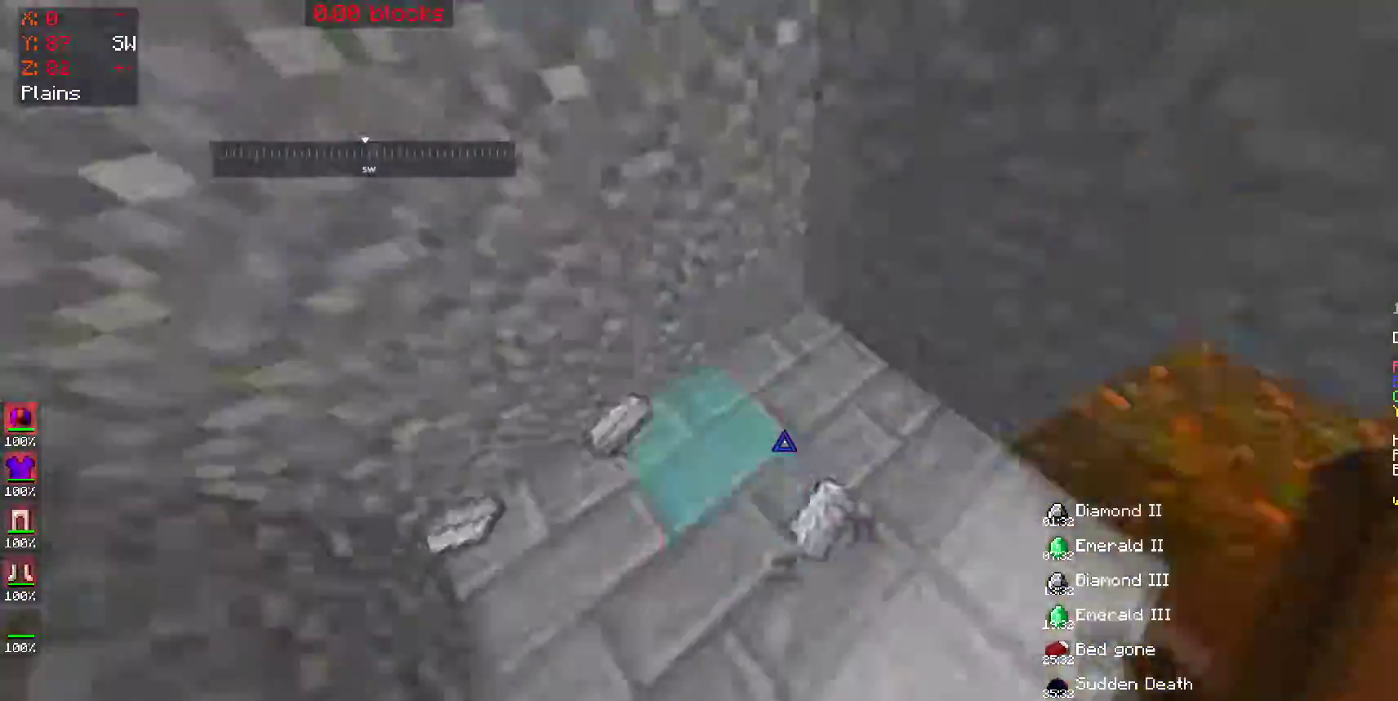
{"keys": ["w"], "mouse": [], "events": [[250, "a", "up"]]}
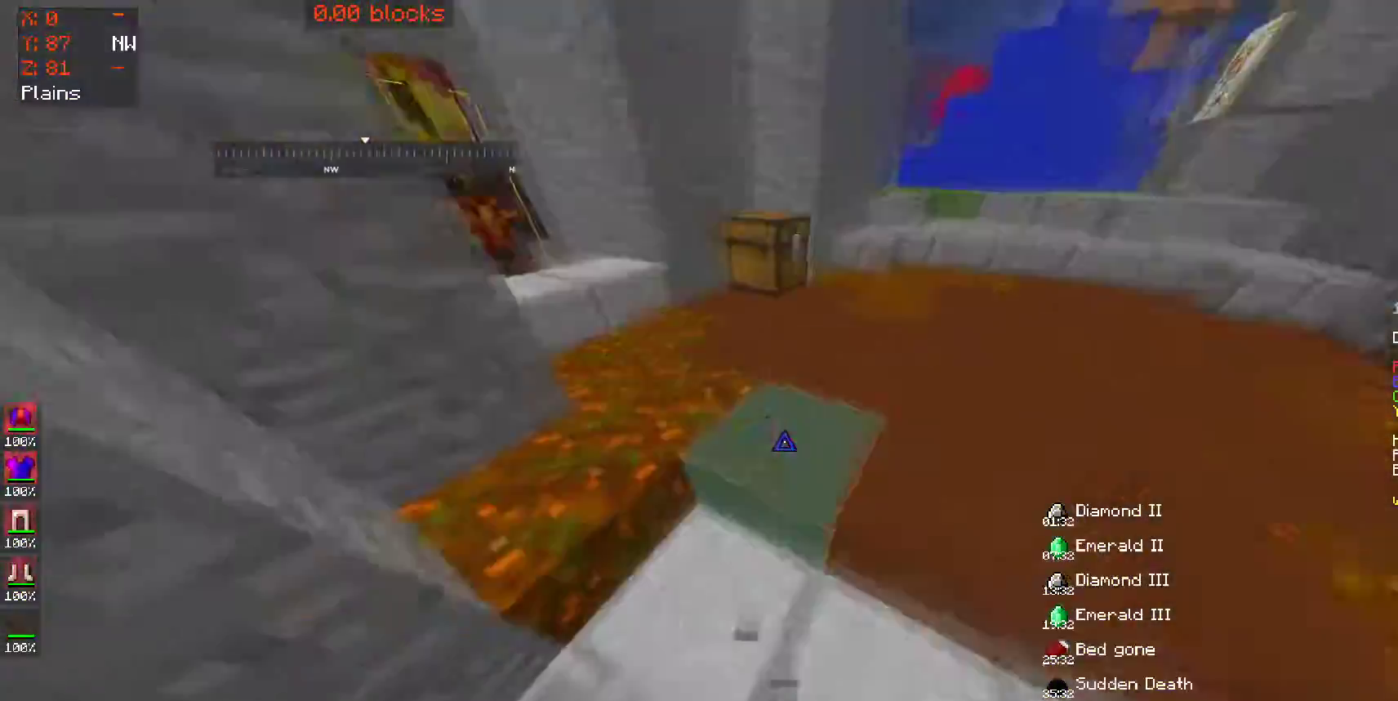
{"keys": ["a", "w"], "mouse": [], "events": [[300, "w", "up"], [350, "a", "down"], [450, "w", "down"]]}
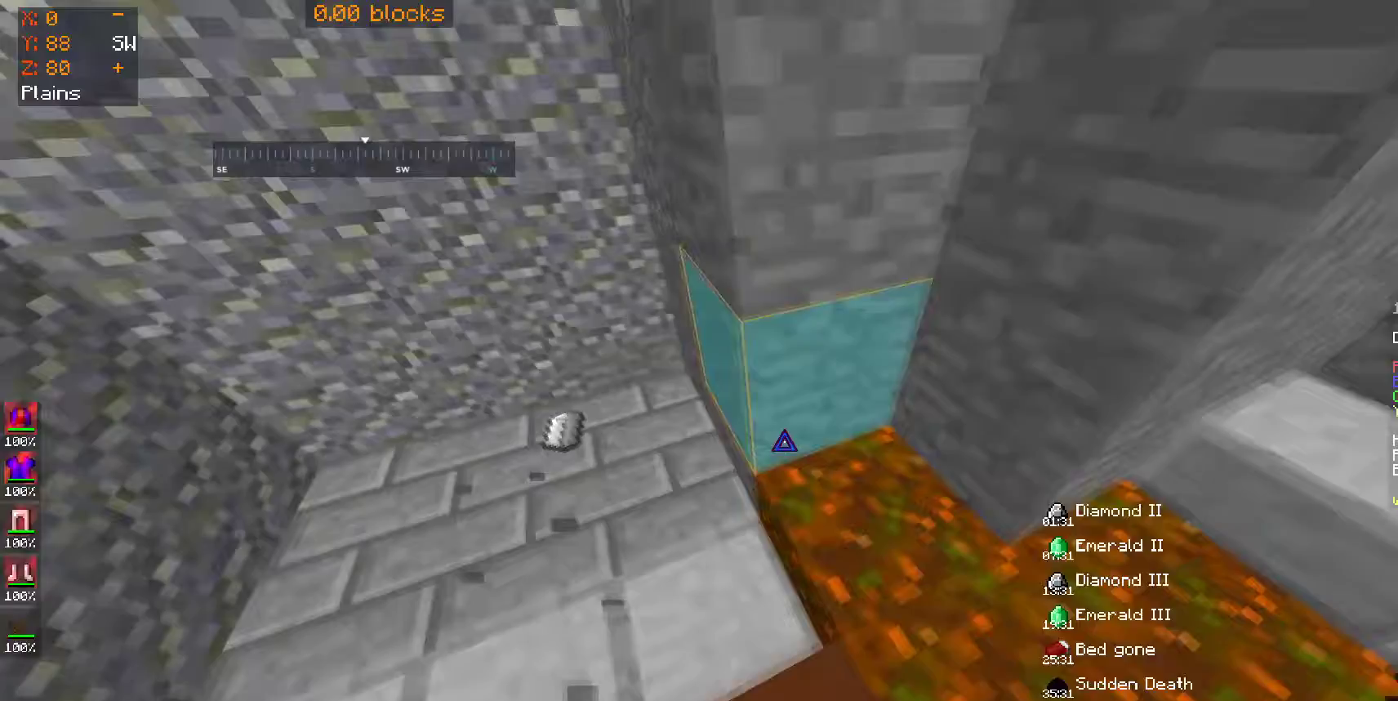
{"keys": [], "mouse": ["right"], "events": [[400, "w", "up"], [450, "a", "up"], [500, "mouse_right", "down"]]}
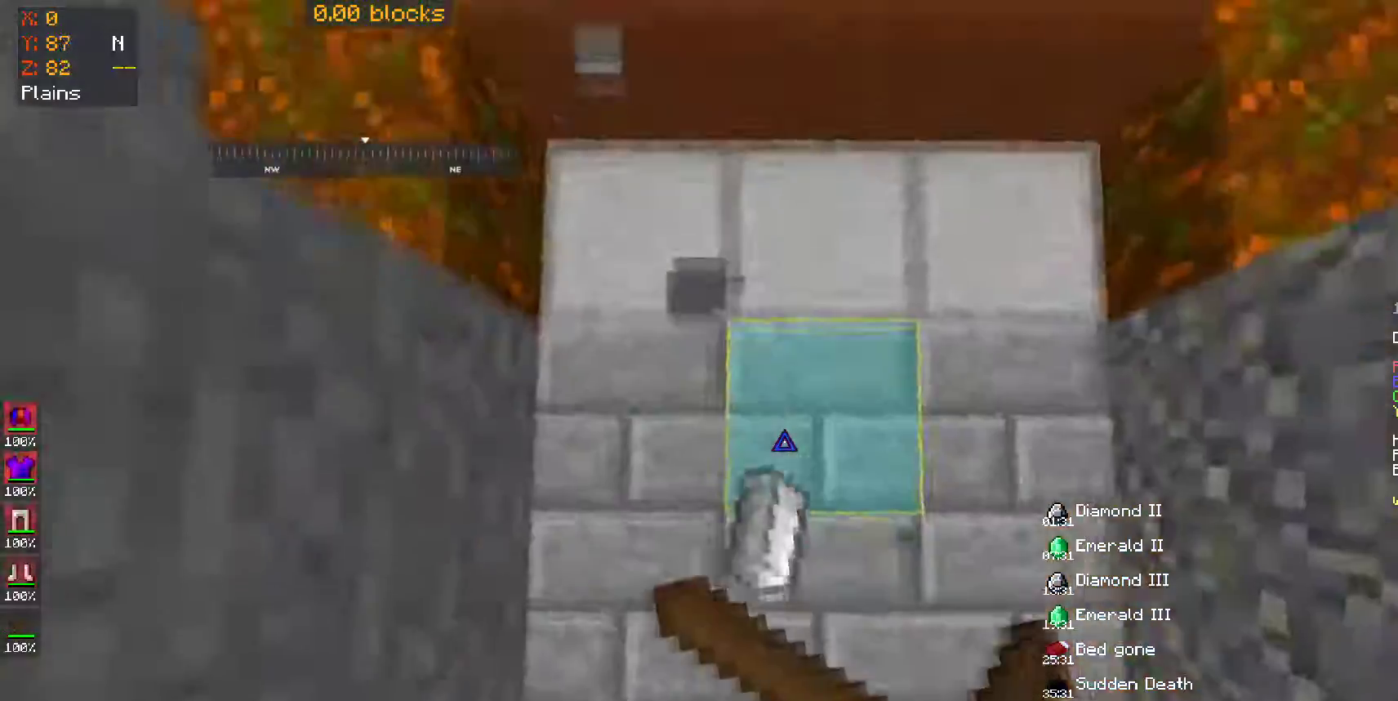
{"keys": ["a"], "mouse": [], "events": [[50, "d", "down"], [100, "mouse_left", "down"], [250, "mouse_left", "up"], [400, "mouse_left", "down"], [400, "mouse_right", "up"], [500, "a", "down"], [500, "d", "up"], [500, "mouse_left", "up"]]}
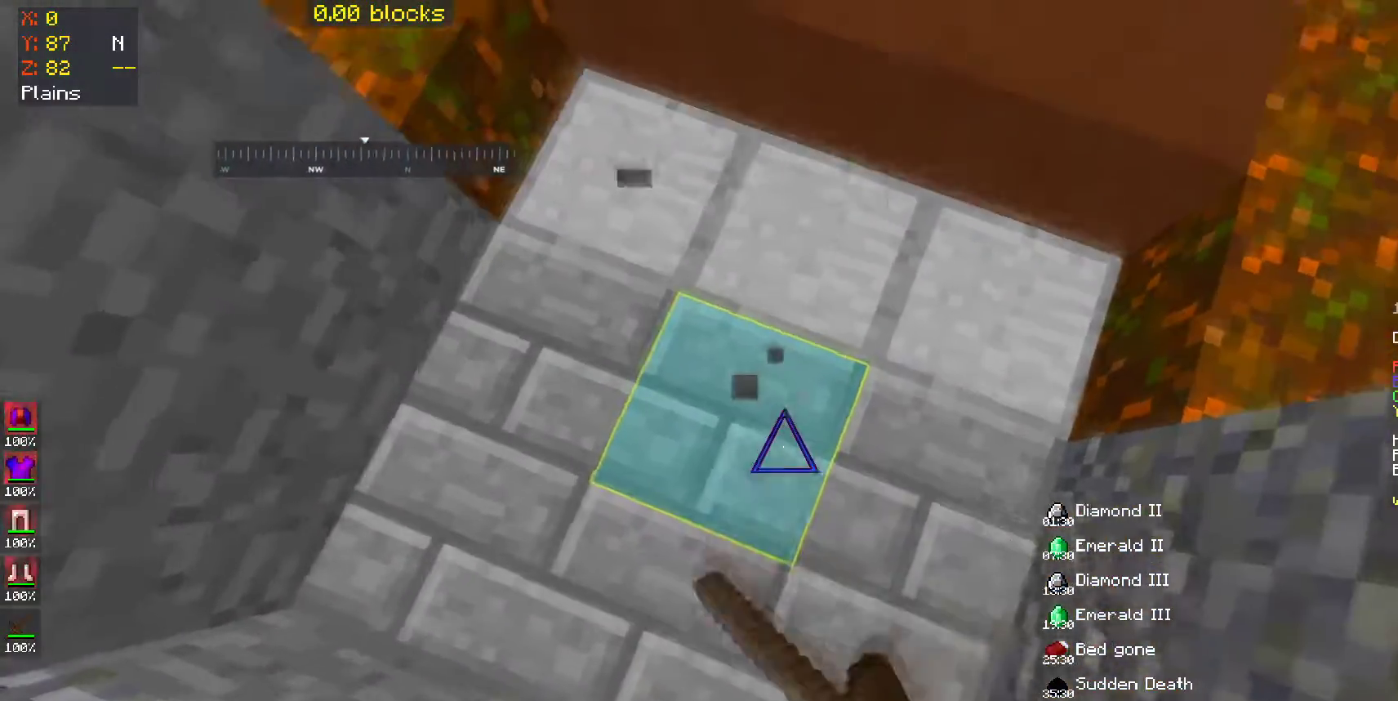
{"keys": ["a"], "mouse": ["right"], "events": [[100, "mouse_left", "down"], [150, "mouse_right", "down"], [200, "mouse_left", "up"], [250, "a", "up"], [250, "d", "down"], [300, "mouse_right", "up"], [400, "mouse_left", "down"], [450, "a", "down"], [450, "d", "up"], [450, "mouse_right", "down"], [500, "mouse_left", "up"]]}
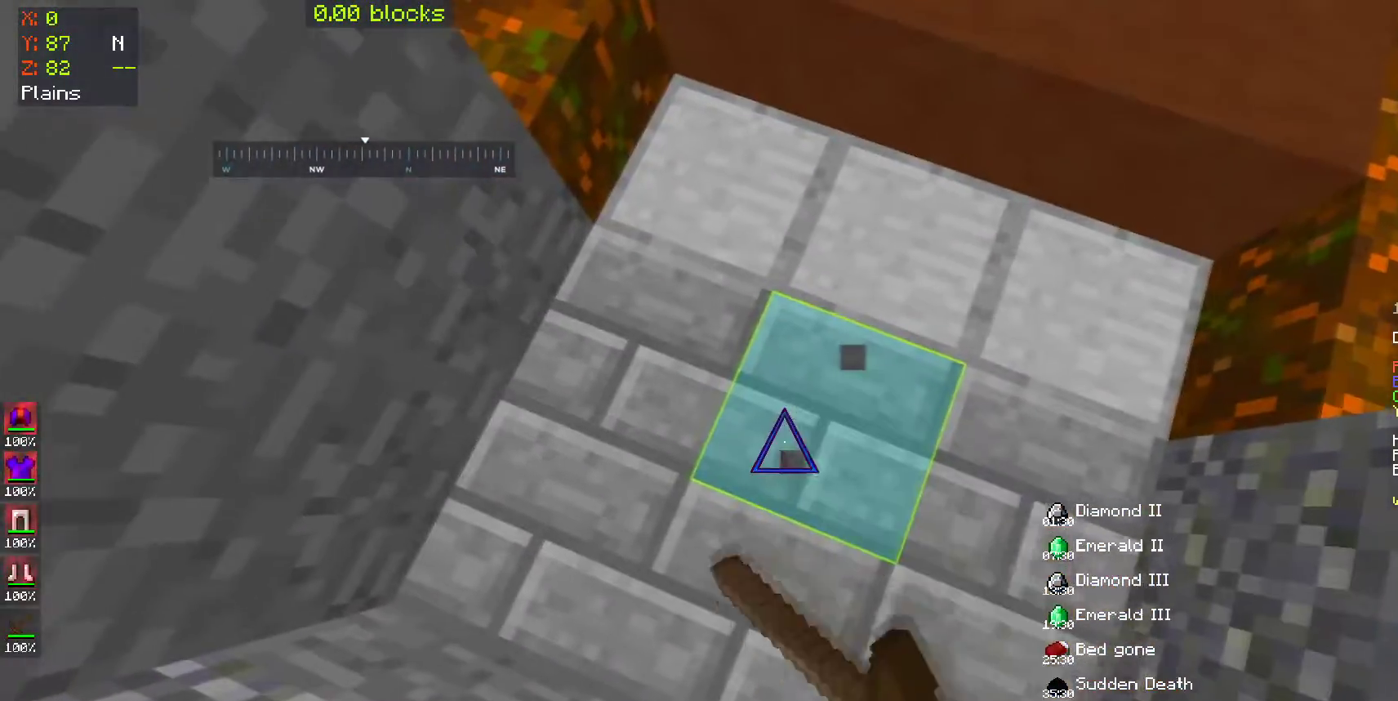
{"keys": ["a"], "mouse": [], "events": [[100, "a", "up"], [100, "d", "down"], [100, "mouse_right", "up"], [200, "d", "up"], [200, "mouse_left", "down"], [233, "a", "down"], [250, "mouse_right", "down"], [300, "mouse_left", "up"], [333, "d", "down"], [350, "a", "up"], [400, "d", "up"], [400, "mouse_right", "up"], [450, "a", "down"]]}
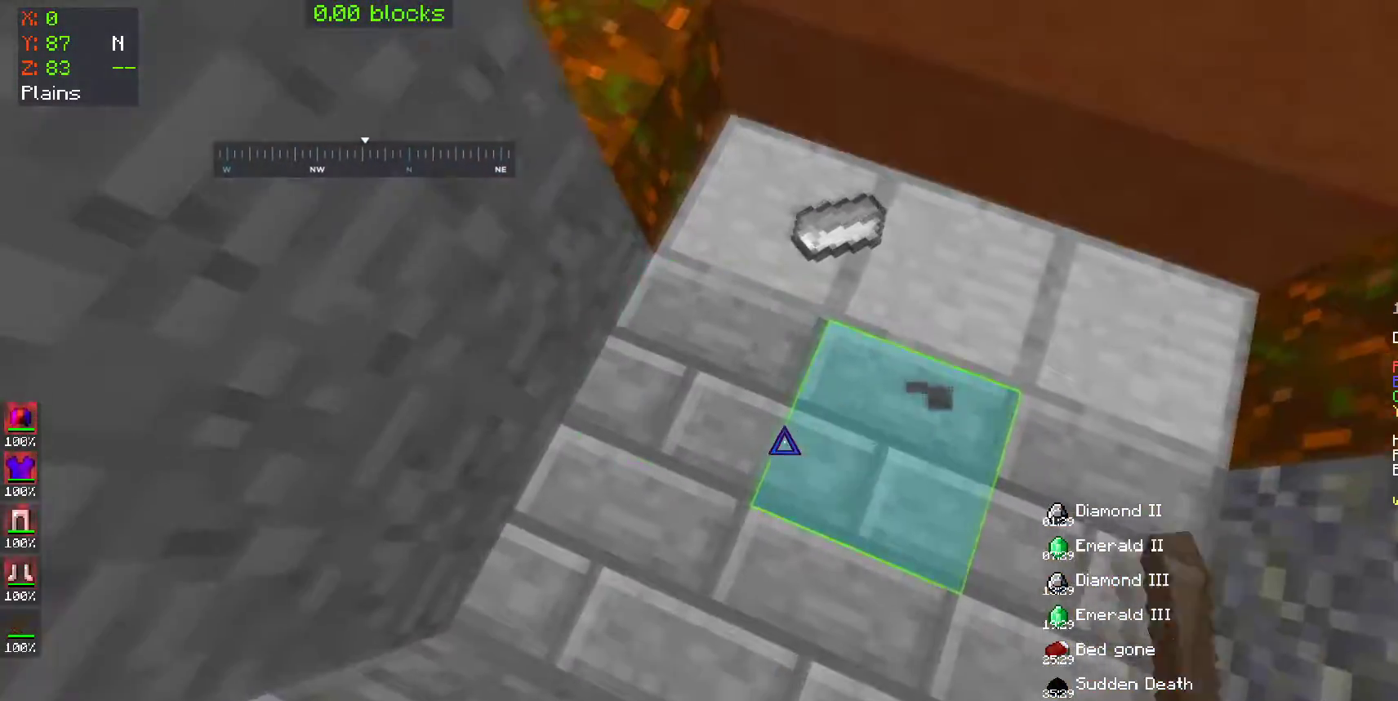
{"keys": ["space", "w"], "mouse": [], "events": [[50, "a", "up"], [50, "d", "down"], [50, "mouse_left", "down"], [100, "d", "up"], [100, "mouse_right", "down"], [150, "mouse_left", "up"], [150, "mouse_right", "up"], [150, "w", "down"], [417, "space", "down"]]}
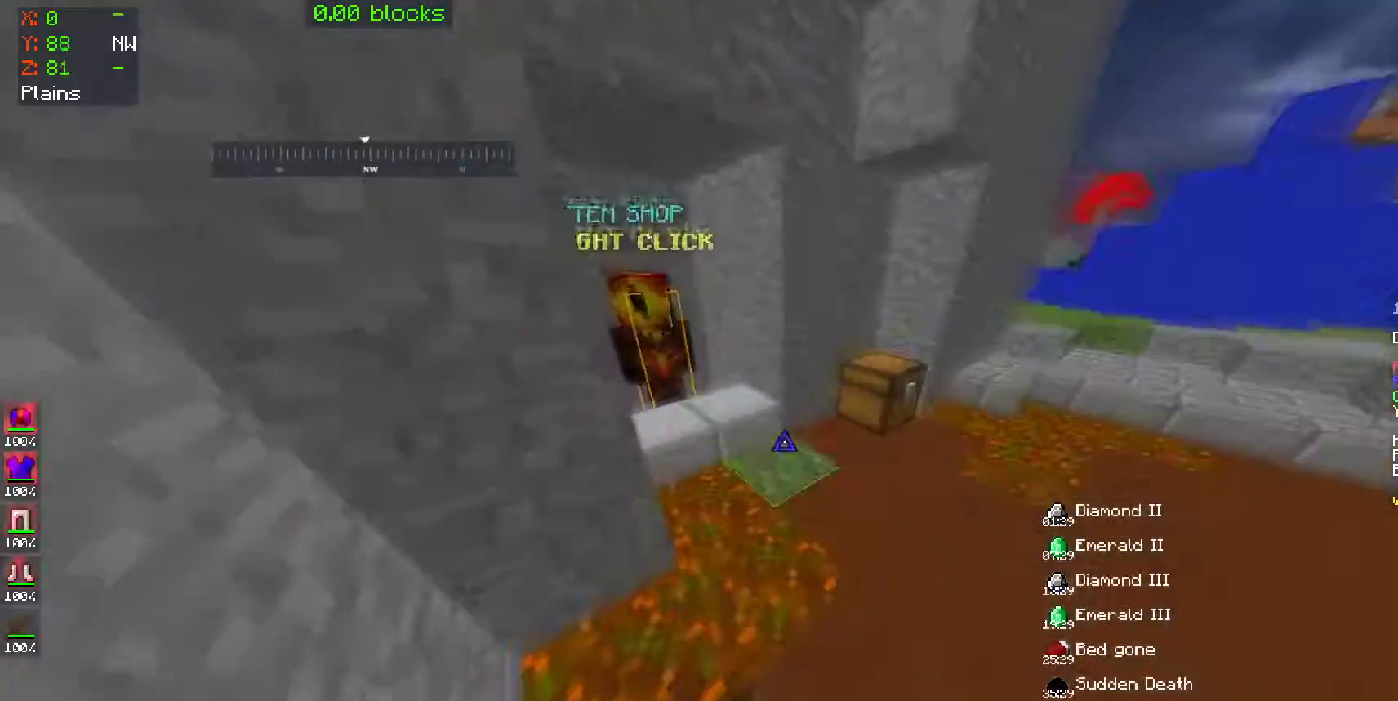
{"keys": ["a", "w"], "mouse": [], "events": [[100, "space", "up"], [200, "a", "down"]]}